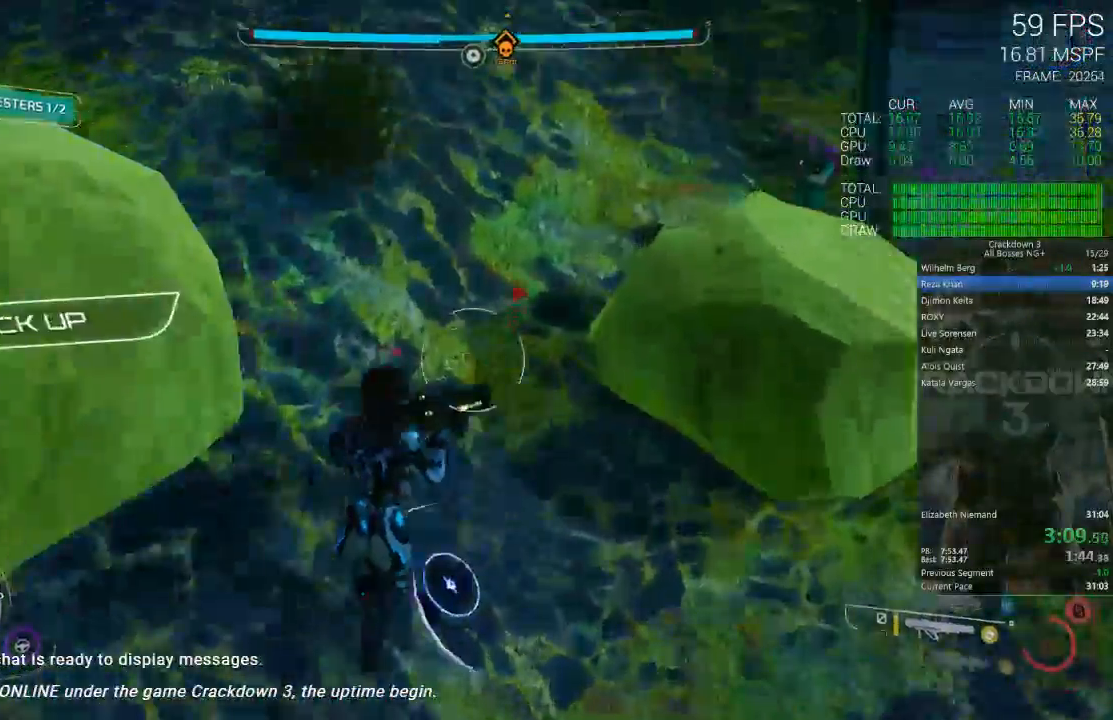
Gameplay with a controller (Xbox layout); each line is a JSON object with the inputs held at the frame after it (dt_ms = milliseconds from this image to that frame). "events" lists button and stick changes between this image and that frame as [ms after this image, input, new state], when the widget could be followed in between.
{"dt_ms": 500, "buttons": [], "left_stick": "up-left", "right_stick": "center", "events": [[17, "left_stick", "up-left"], [150, "L3", "up"], [317, "right_stick", "center"]]}
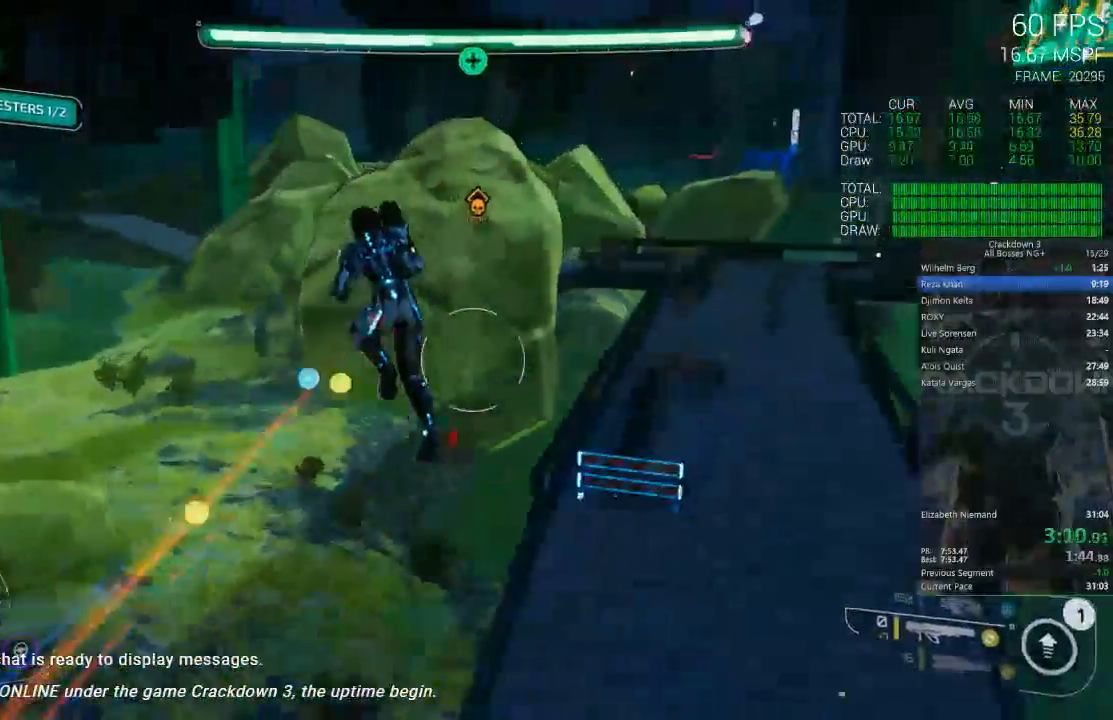
{"dt_ms": 500, "buttons": [], "left_stick": "up-left", "right_stick": "center", "events": [[200, "right_stick", "up"], [250, "right_stick", "up-left"], [350, "right_stick", "center"]]}
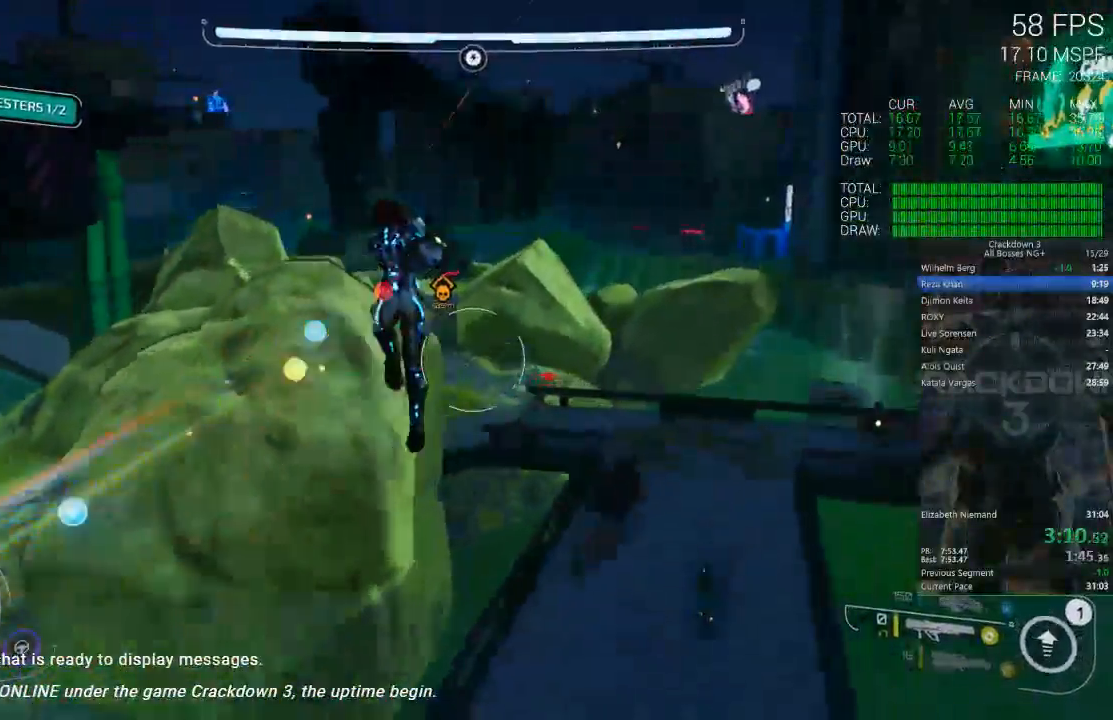
{"dt_ms": 500, "buttons": [], "left_stick": "up-left", "right_stick": "center", "events": [[267, "right_stick", "left"], [317, "right_stick", "up-left"], [483, "right_stick", "center"]]}
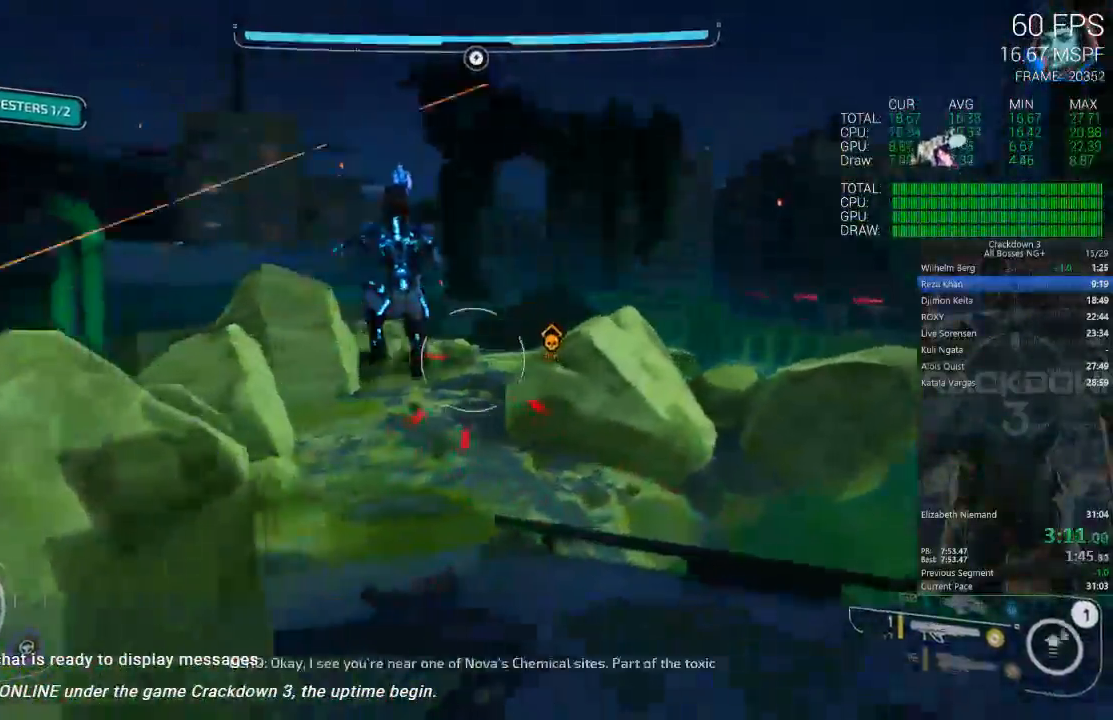
{"dt_ms": 500, "buttons": [], "left_stick": "up", "right_stick": "center", "events": [[217, "L3", "down"], [217, "right_stick", "left"], [367, "right_stick", "center"], [417, "L3", "up"], [500, "left_stick", "up"]]}
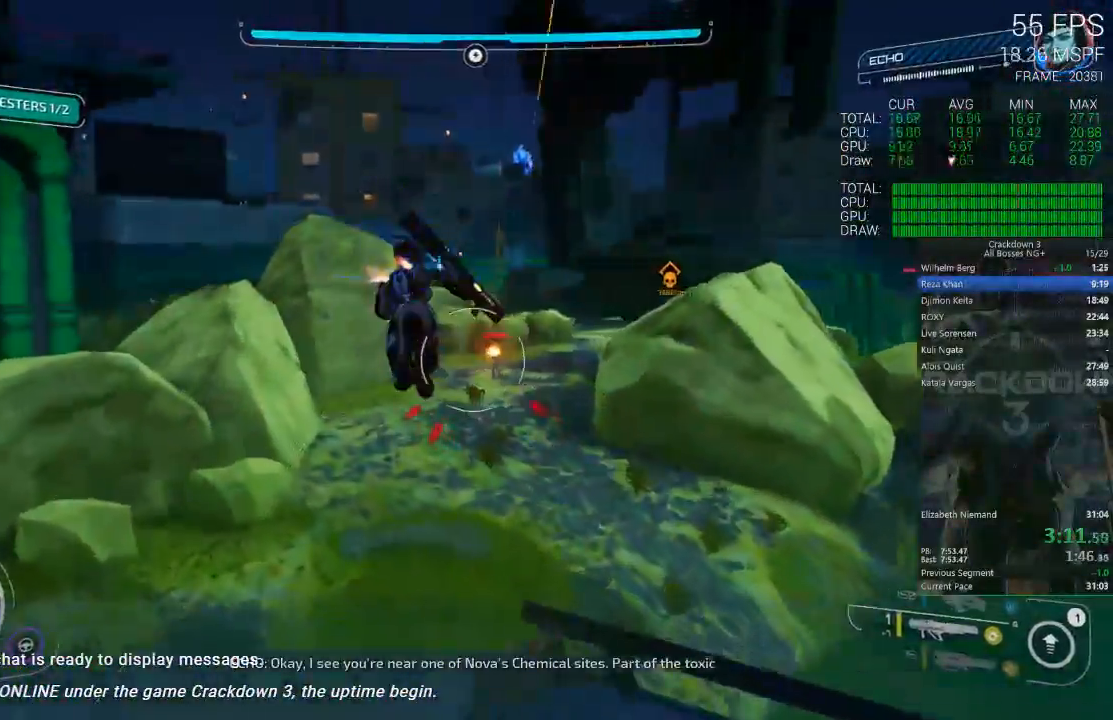
{"dt_ms": 500, "buttons": ["L3"], "left_stick": "up-right", "right_stick": "center", "events": [[167, "right_stick", "right"], [317, "right_stick", "center"], [350, "left_stick", "up-right"], [417, "L3", "down"]]}
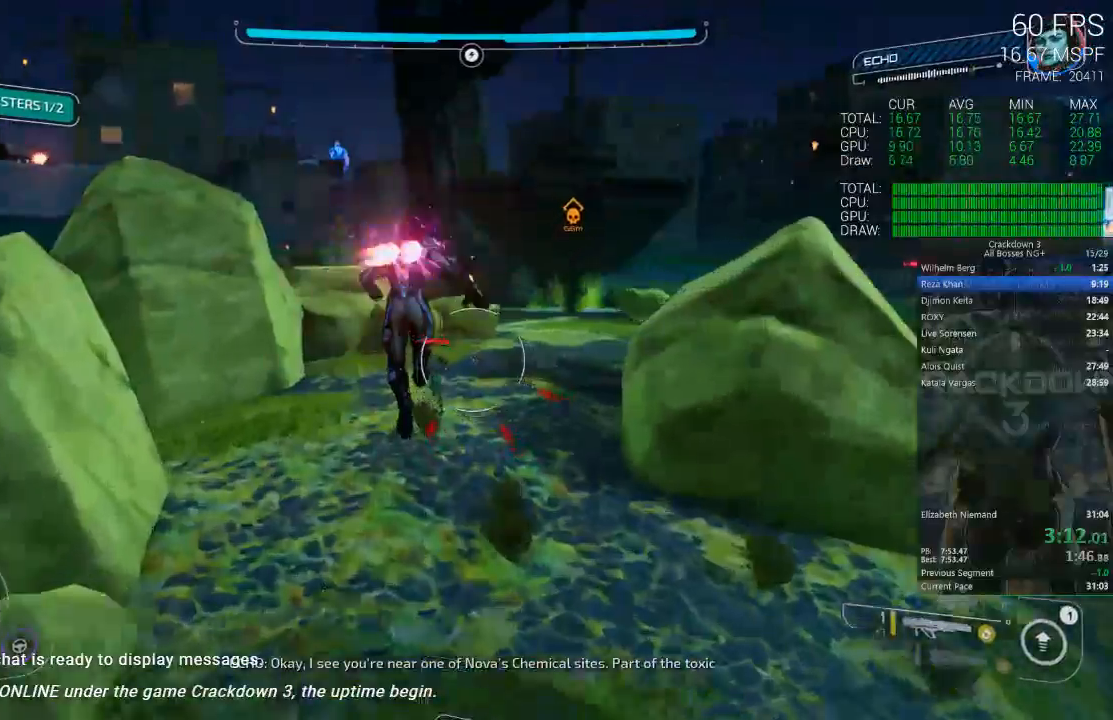
{"dt_ms": 500, "buttons": ["L2", "R2"], "left_stick": "up", "right_stick": "center", "events": [[50, "L3", "up"], [50, "right_stick", "up"], [317, "L2", "down"], [383, "right_stick", "center"], [450, "R2", "down"], [500, "left_stick", "up"]]}
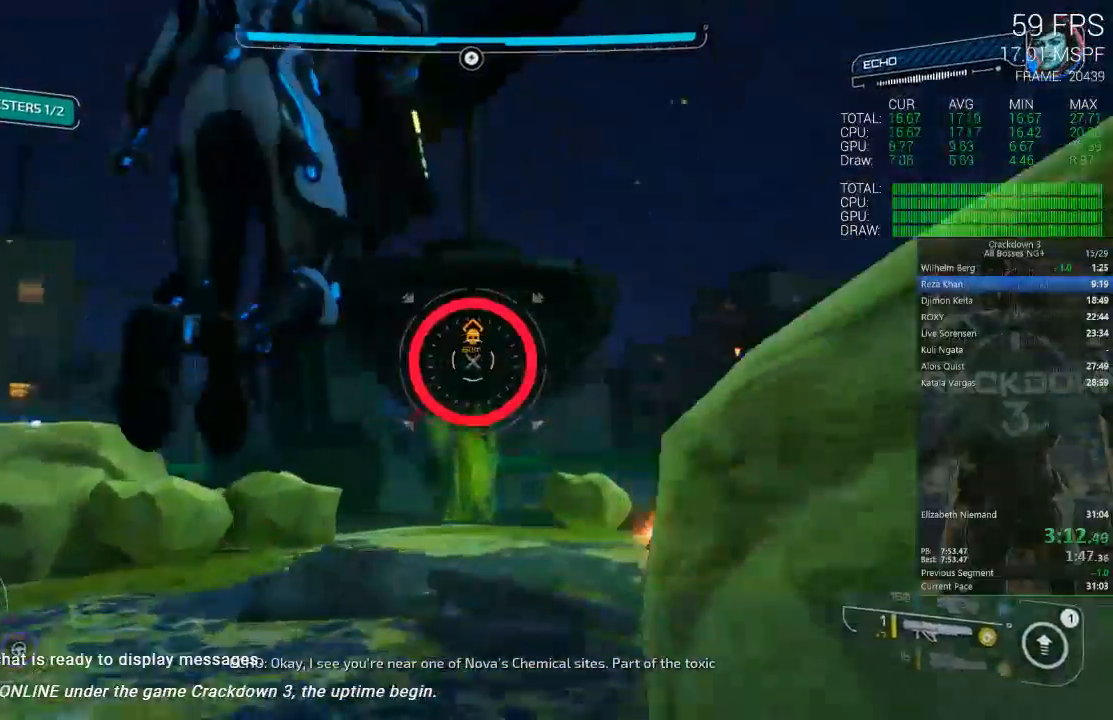
{"dt_ms": 1000, "buttons": ["L2"], "left_stick": "up", "right_stick": "center", "events": [[67, "R2", "up"], [417, "right_stick", "down"], [550, "right_stick", "center"], [783, "A", "down"], [917, "A", "up"]]}
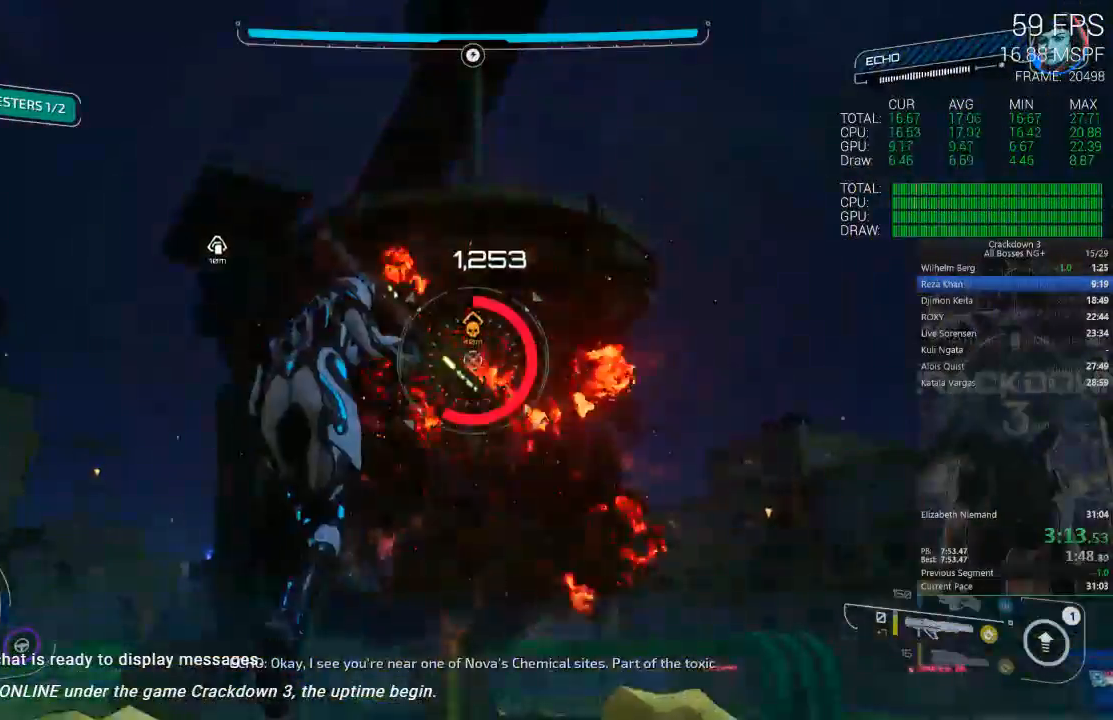
{"dt_ms": 500, "buttons": ["A", "L2"], "left_stick": "right", "right_stick": "center", "events": [[133, "left_stick", "up-right"], [183, "A", "down"], [483, "left_stick", "right"]]}
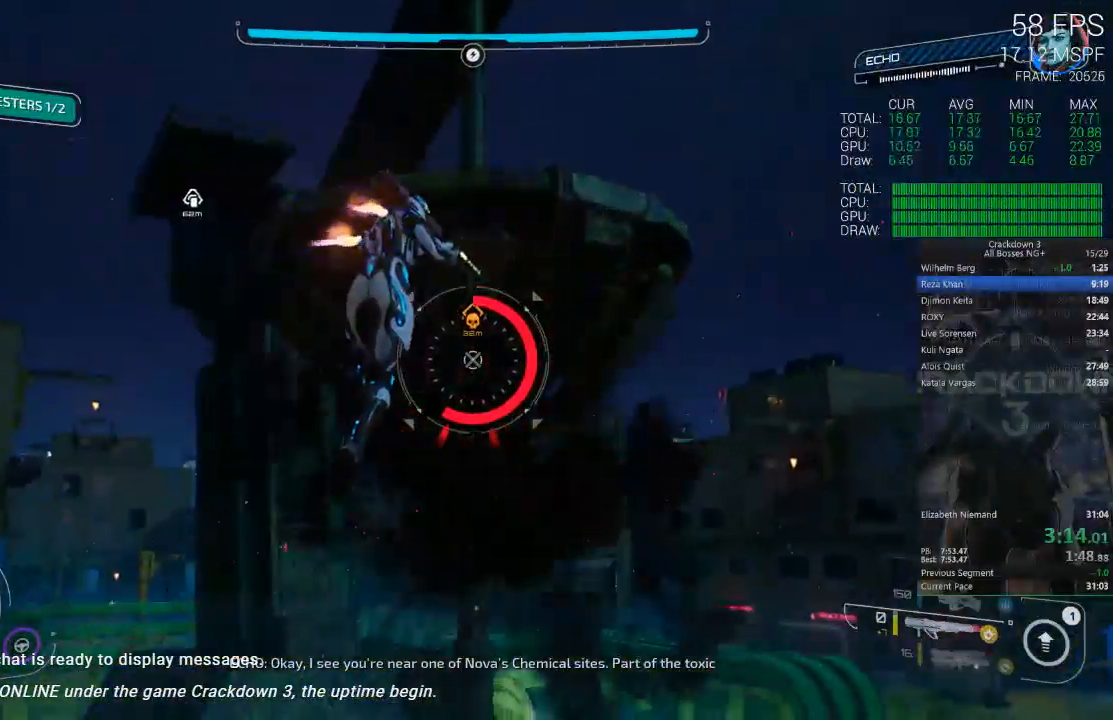
{"dt_ms": 500, "buttons": ["A", "L2", "R2"], "left_stick": "down-left", "right_stick": "center", "events": [[183, "left_stick", "up"], [317, "left_stick", "left"], [433, "R2", "down"], [433, "left_stick", "down-left"]]}
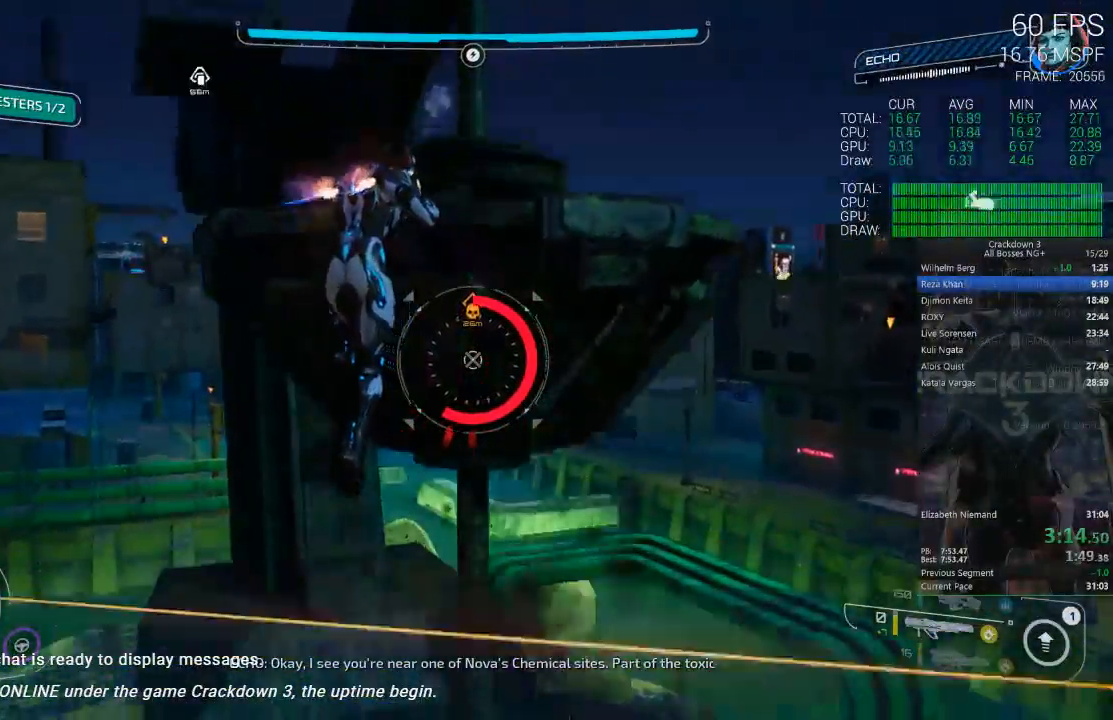
{"dt_ms": 1000, "buttons": ["A"], "left_stick": "up", "right_stick": "center", "events": [[100, "R2", "up"], [167, "left_stick", "down-right"], [200, "R2", "down"], [233, "left_stick", "right"], [350, "R2", "up"], [383, "R2", "down"], [383, "left_stick", "up"], [517, "R2", "up"], [683, "L2", "up"]]}
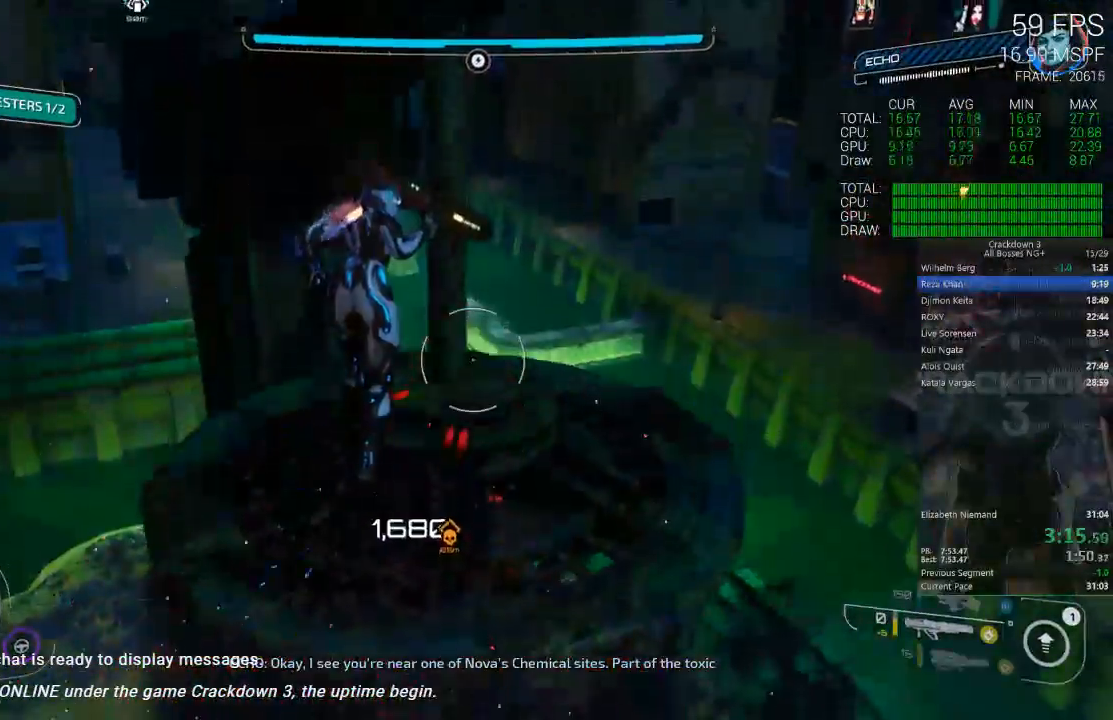
{"dt_ms": 500, "buttons": [], "left_stick": "up", "right_stick": "center", "events": [[383, "A", "up"]]}
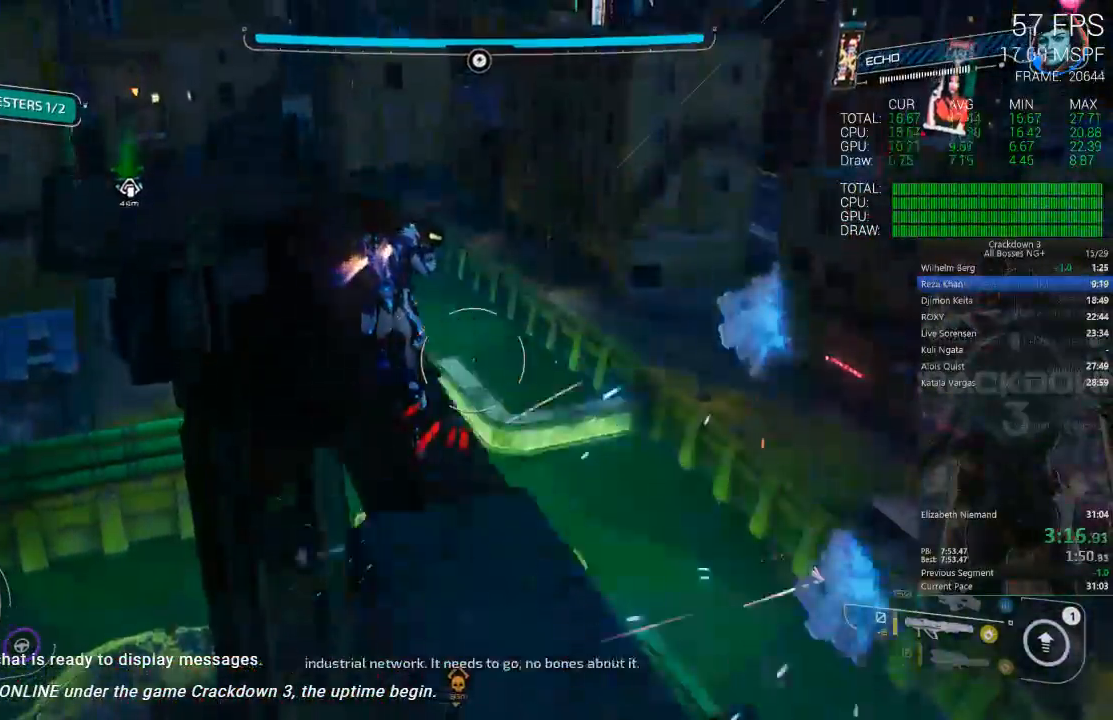
{"dt_ms": 500, "buttons": [], "left_stick": "down-left", "right_stick": "down", "events": [[100, "left_stick", "up-right"], [183, "right_stick", "down-left"], [267, "right_stick", "down"], [383, "left_stick", "center"], [483, "left_stick", "down-left"]]}
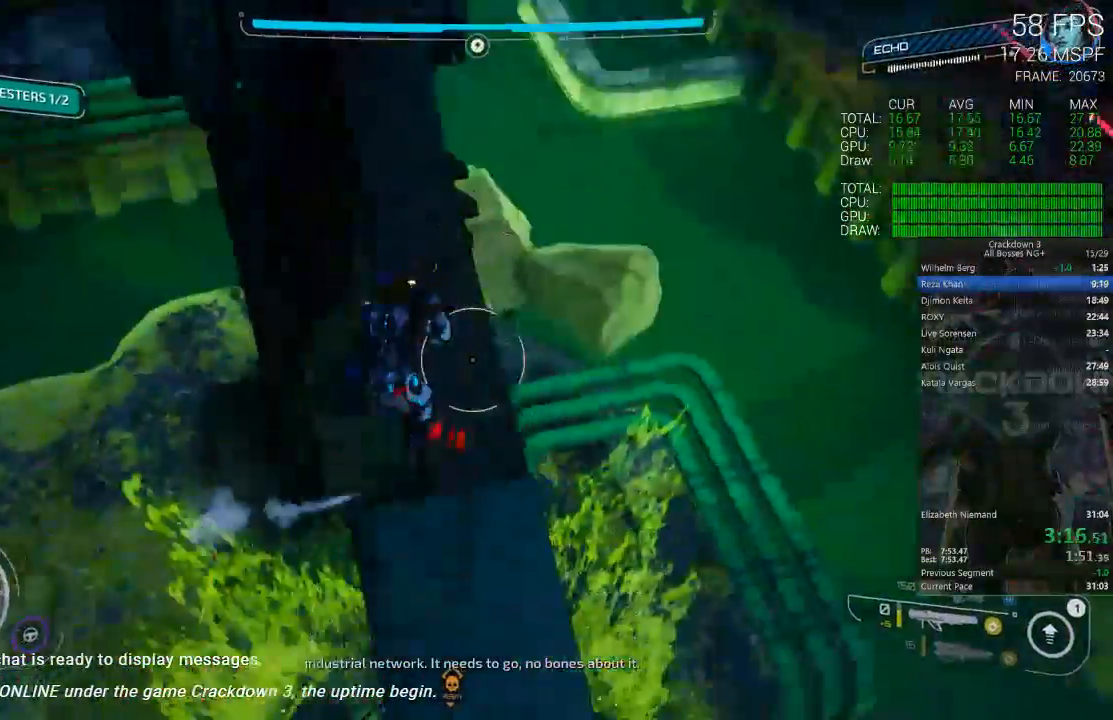
{"dt_ms": 500, "buttons": [], "left_stick": "up-right", "right_stick": "left", "events": [[167, "right_stick", "down-left"], [233, "left_stick", "center"], [283, "left_stick", "right"], [367, "right_stick", "center"], [400, "left_stick", "up-right"], [467, "right_stick", "left"]]}
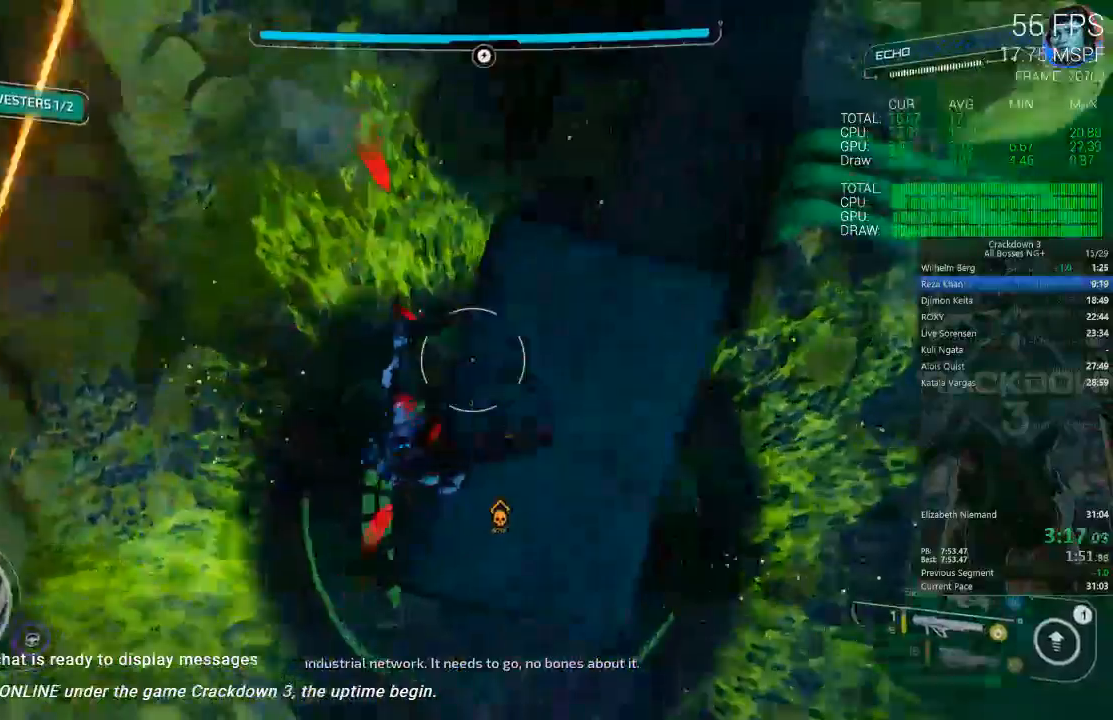
{"dt_ms": 500, "buttons": [], "left_stick": "up-left", "right_stick": "center", "events": [[217, "right_stick", "center"], [283, "Y", "down"], [317, "left_stick", "up-left"], [383, "Y", "up"]]}
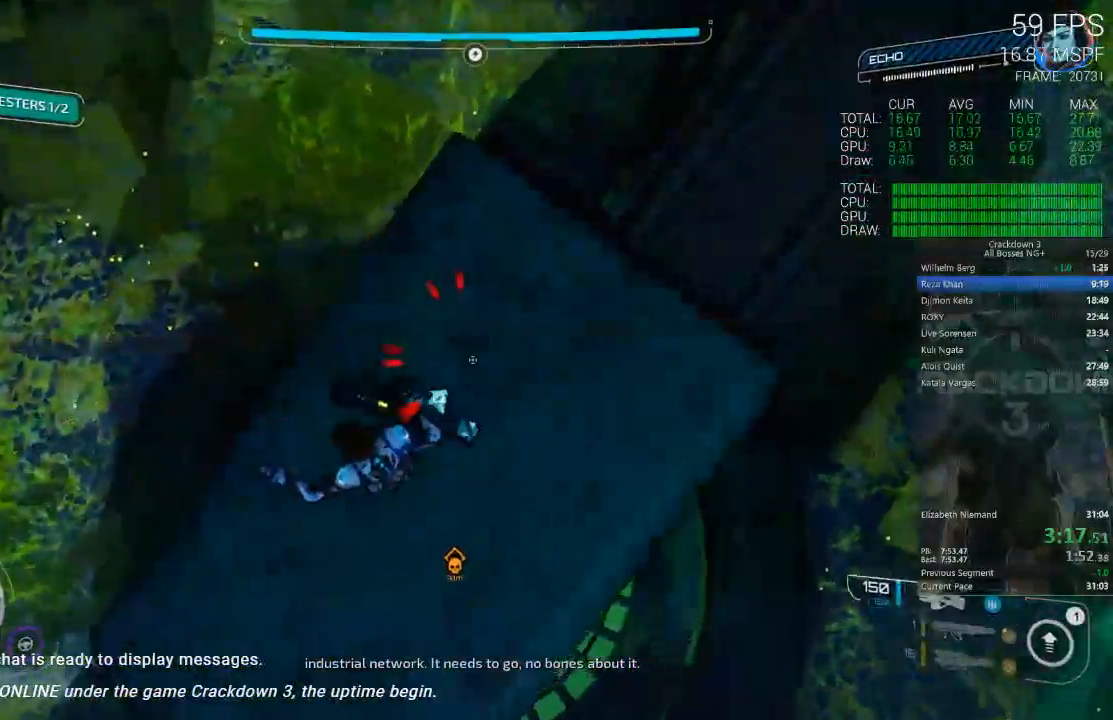
{"dt_ms": 500, "buttons": ["R2"], "left_stick": "down", "right_stick": "center", "events": [[50, "left_stick", "up"], [50, "right_stick", "down"], [150, "R2", "down"], [183, "left_stick", "left"], [183, "right_stick", "up"], [283, "left_stick", "down"], [283, "right_stick", "up-right"], [383, "right_stick", "center"]]}
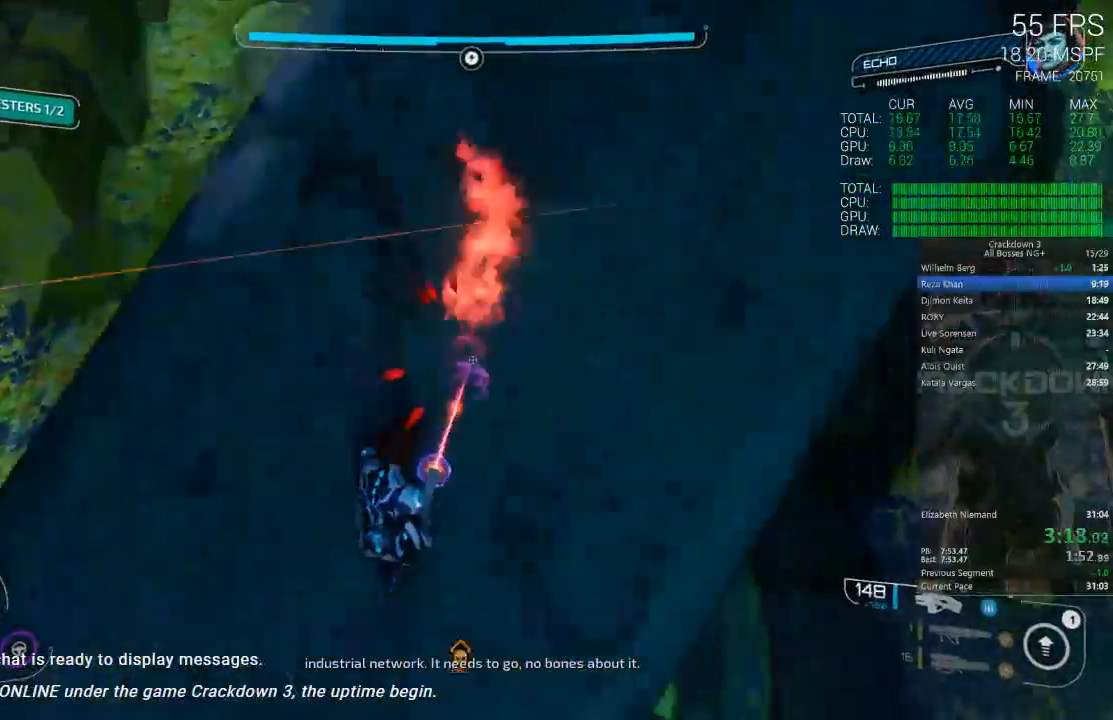
{"dt_ms": 1000, "buttons": ["A"], "left_stick": "right", "right_stick": "center", "events": [[50, "left_stick", "down-left"], [83, "right_stick", "up"], [217, "left_stick", "left"], [217, "right_stick", "center"], [517, "left_stick", "down"], [517, "right_stick", "down-right"], [650, "right_stick", "right"], [683, "left_stick", "left"], [783, "right_stick", "center"], [817, "left_stick", "up"], [883, "left_stick", "right"], [950, "A", "down"], [950, "R2", "up"]]}
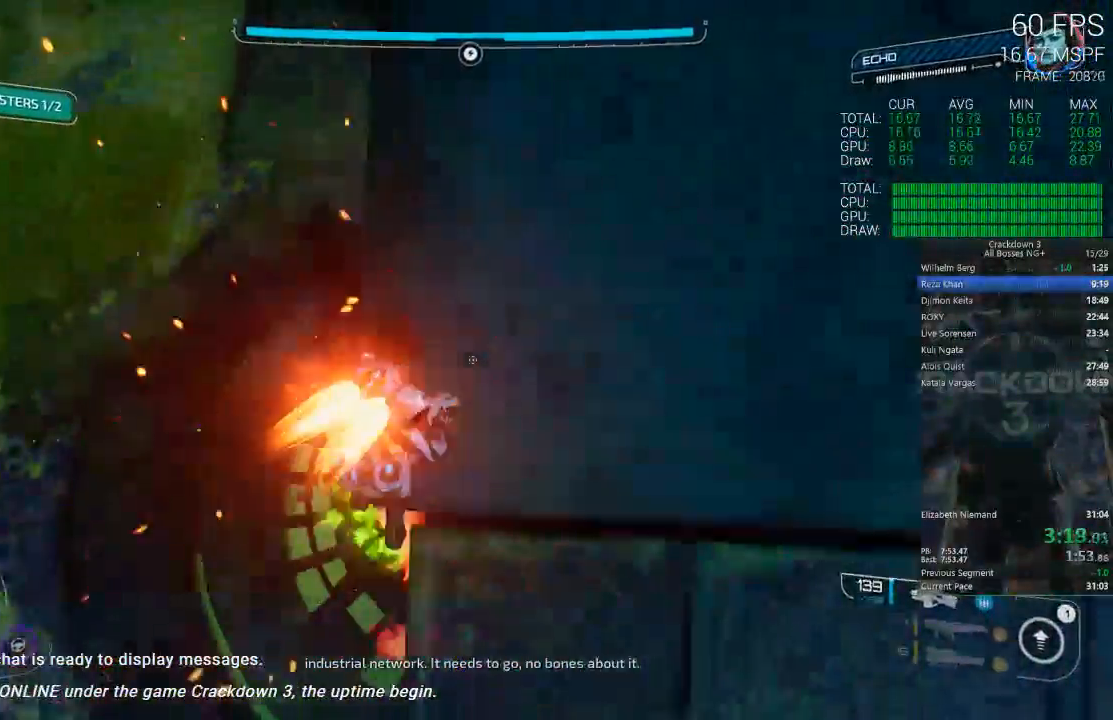
{"dt_ms": 500, "buttons": ["R1"], "left_stick": "center", "right_stick": "left", "events": [[117, "A", "up"], [150, "left_stick", "down"], [217, "left_stick", "left"], [283, "right_stick", "left"], [350, "left_stick", "down"], [433, "left_stick", "center"], [467, "R1", "down"]]}
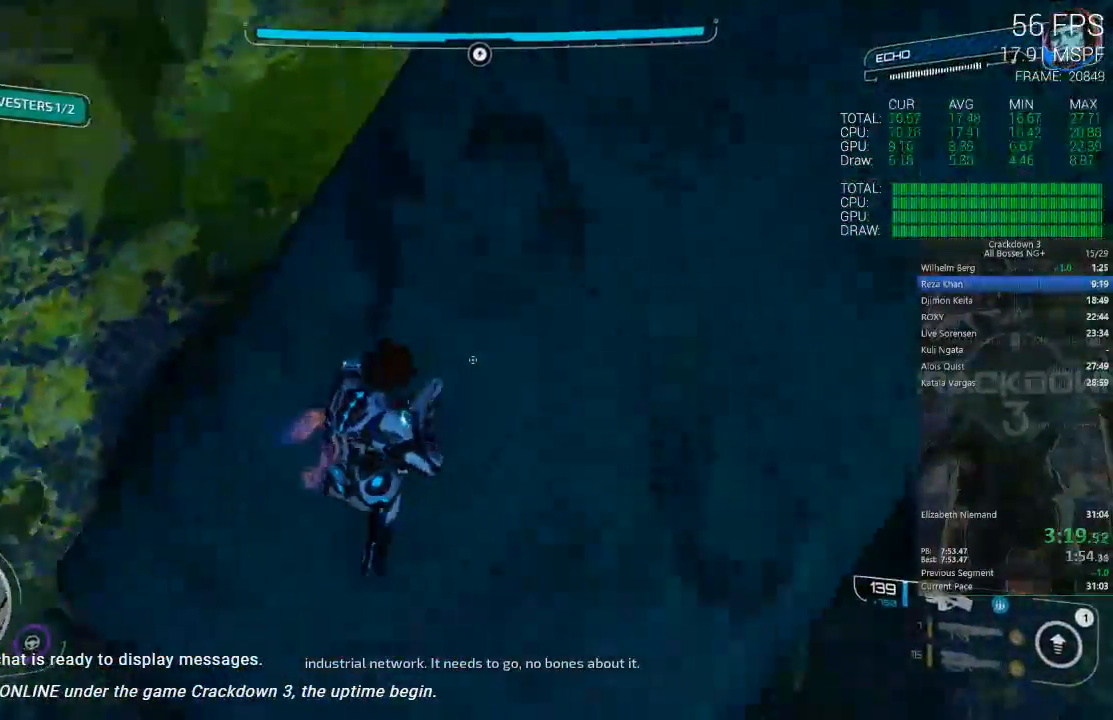
{"dt_ms": 500, "buttons": [], "left_stick": "center", "right_stick": "center", "events": [[50, "right_stick", "center"], [83, "R1", "up"], [150, "right_stick", "up"], [350, "right_stick", "center"]]}
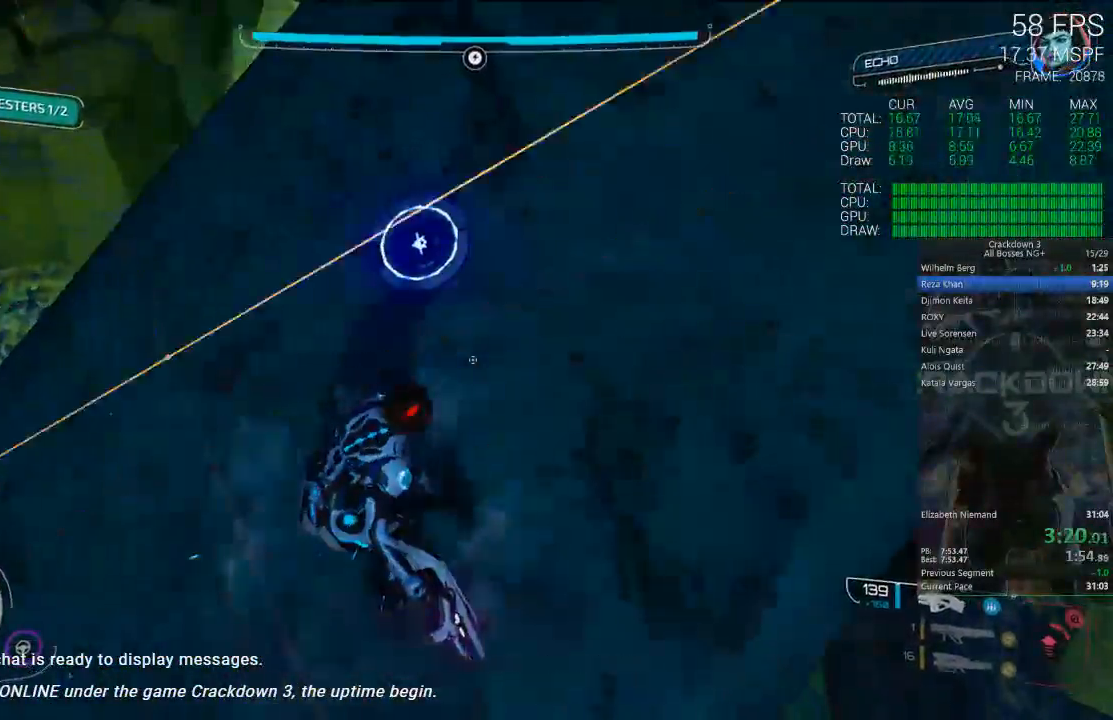
{"dt_ms": 500, "buttons": [], "left_stick": "left", "right_stick": "left", "events": [[33, "left_stick", "up"], [250, "right_stick", "up"], [383, "left_stick", "left"], [383, "right_stick", "left"]]}
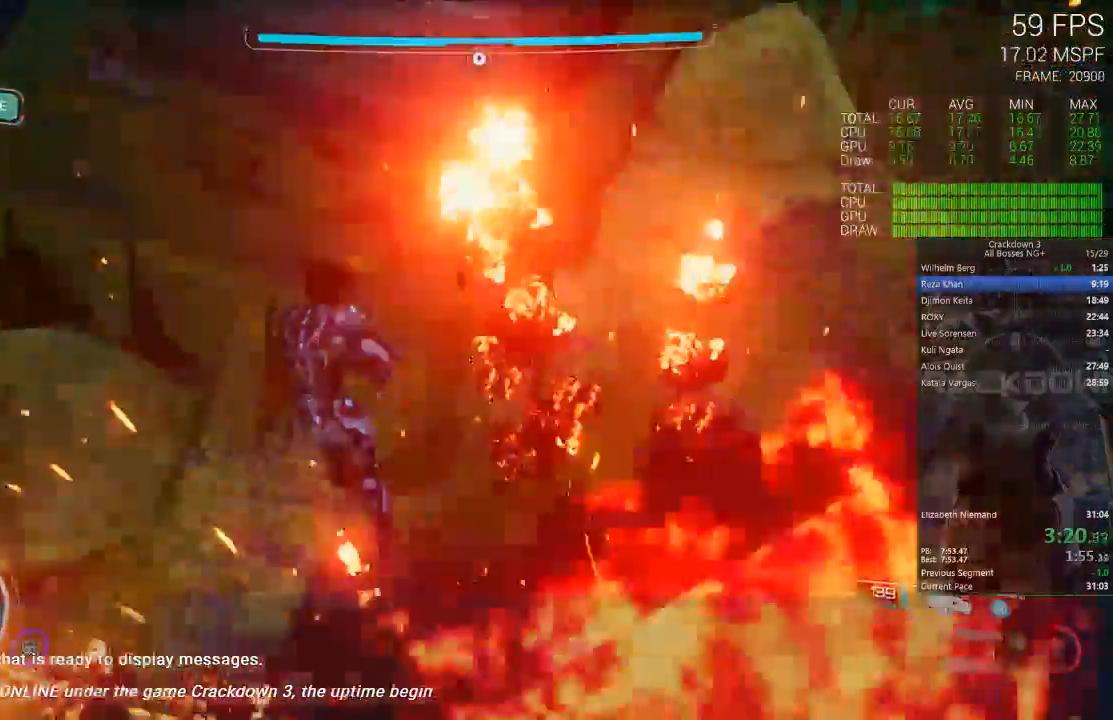
{"dt_ms": 500, "buttons": [], "left_stick": "up", "right_stick": "up-left", "events": [[50, "right_stick", "up-left"], [67, "left_stick", "up-left"], [300, "left_stick", "up"], [317, "right_stick", "center"], [450, "right_stick", "up-left"]]}
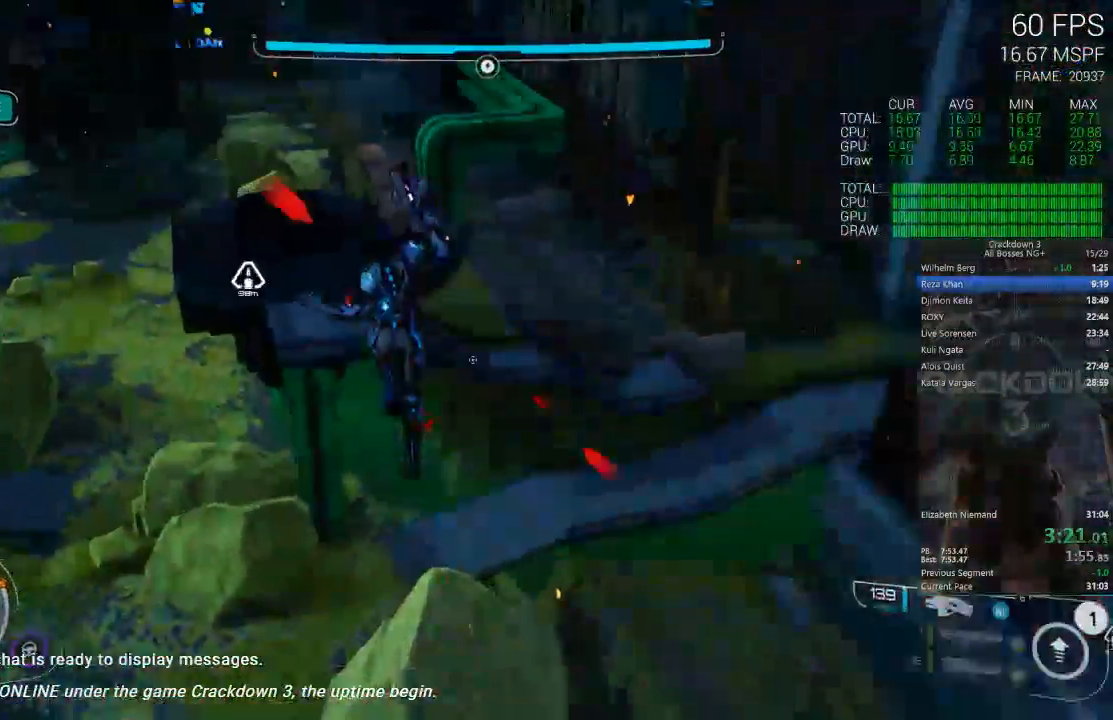
{"dt_ms": 500, "buttons": [], "left_stick": "up-left", "right_stick": "down-left", "events": [[150, "right_stick", "center"], [383, "left_stick", "up-left"], [483, "right_stick", "down-left"]]}
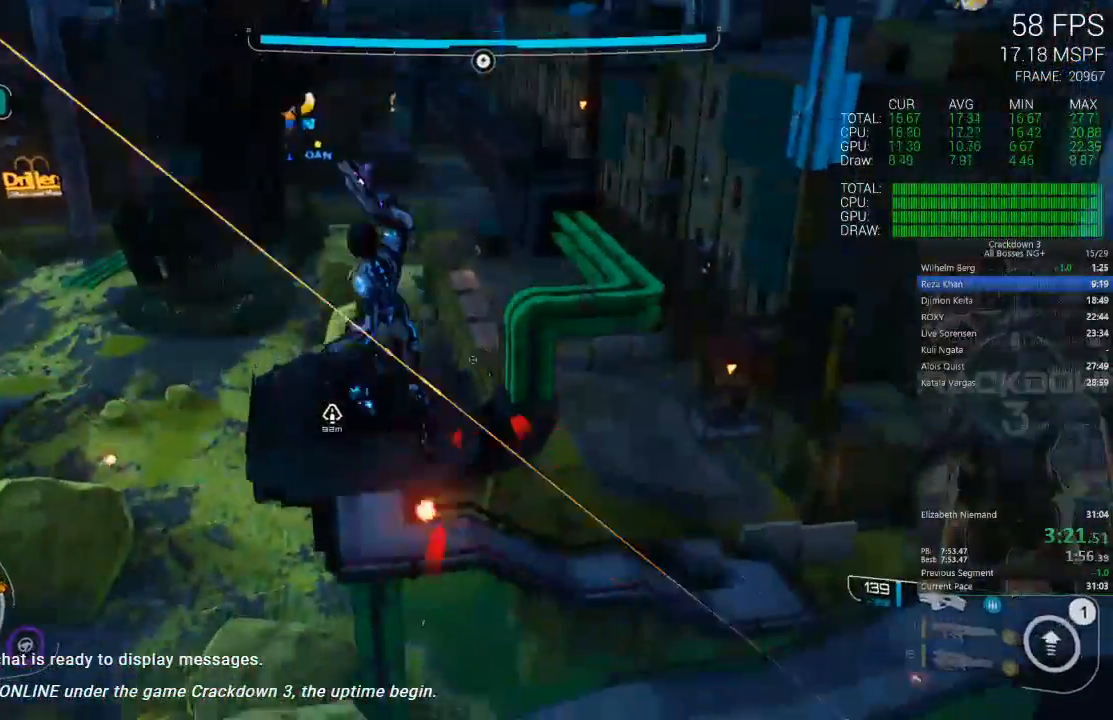
{"dt_ms": 500, "buttons": [], "left_stick": "up-right", "right_stick": "down", "events": [[183, "right_stick", "center"], [283, "left_stick", "up-right"], [417, "right_stick", "down"]]}
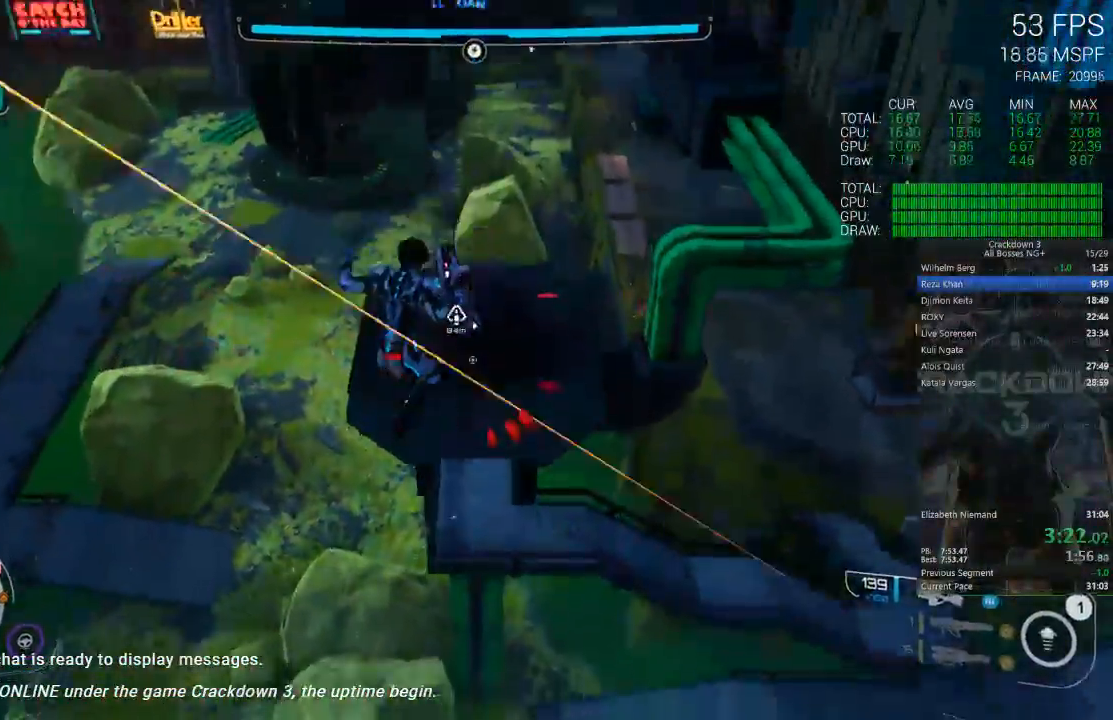
{"dt_ms": 1000, "buttons": ["A"], "left_stick": "center", "right_stick": "center", "events": [[200, "right_stick", "center"], [367, "A", "down"], [367, "left_stick", "center"], [417, "left_stick", "down"], [650, "left_stick", "left"], [700, "left_stick", "up-left"], [833, "left_stick", "left"], [967, "left_stick", "center"]]}
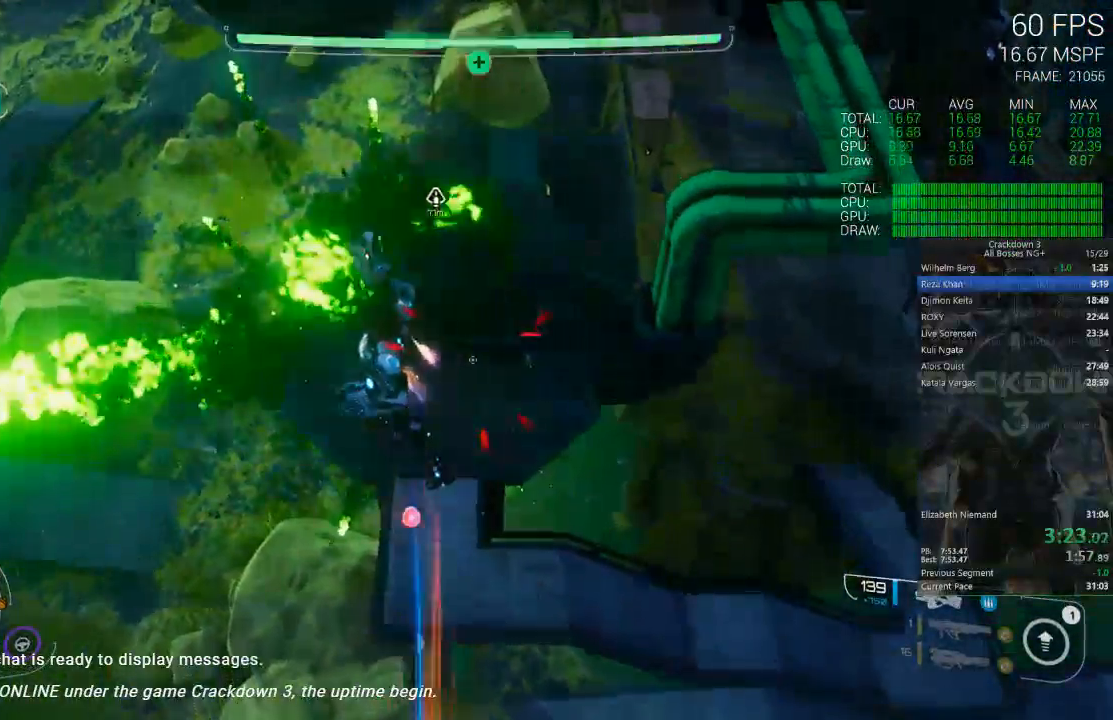
{"dt_ms": 500, "buttons": ["A"], "left_stick": "up", "right_stick": "center", "events": [[50, "left_stick", "down"], [267, "left_stick", "center"], [333, "left_stick", "up"]]}